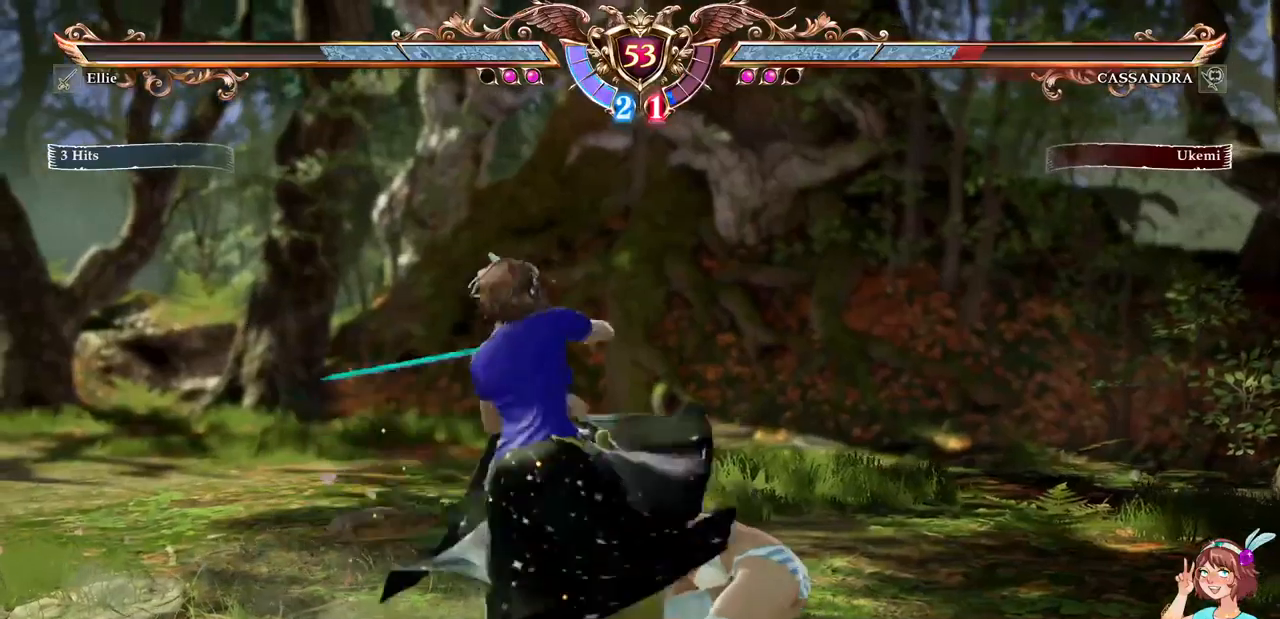
Gameplay with a controller (Xbox layout); each line is a JSON object with the inputs held at the frame after it (dt_ms = milliseconds from this image to that frame). "events" lists button and stick changes between this image and that frame as [ms after this image, input, new state], when the widget could be followed in between. Not read: L3 R3 SELECT START.
{"dt_ms": 500, "buttons": ["X"], "events": [[167, "X", "down"], [284, "X", "up"], [350, "X", "down"], [384, "DPAD_DOWN", "up"], [434, "X", "up"], [484, "X", "down"]]}
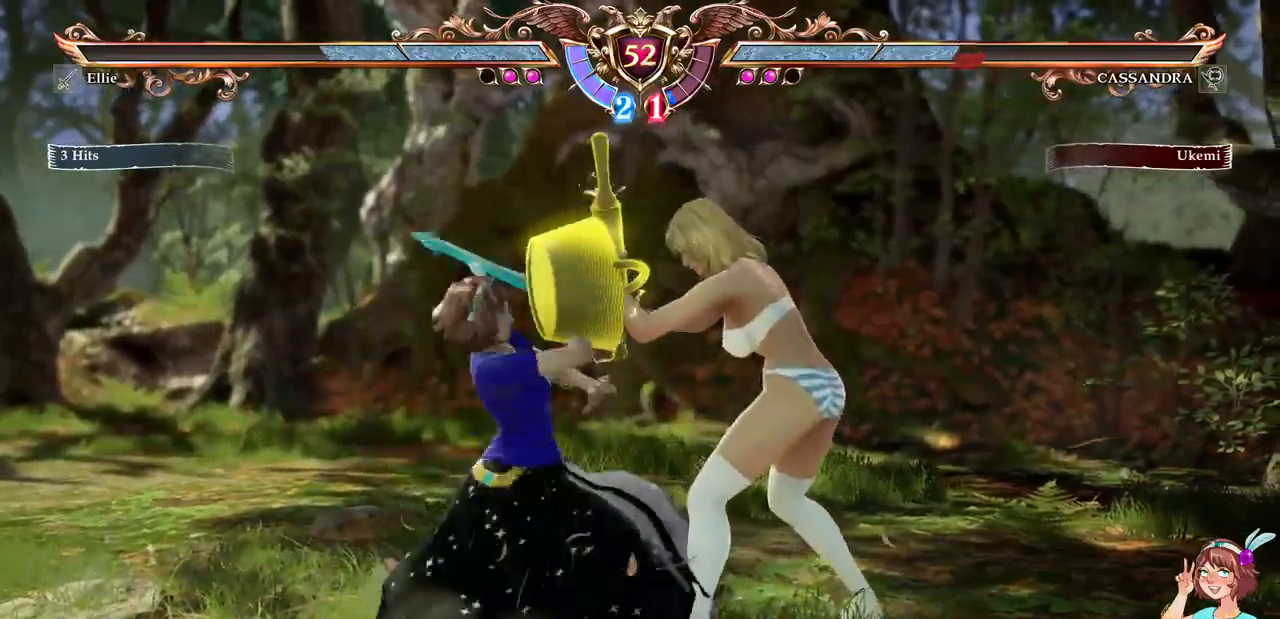
{"dt_ms": 500, "buttons": [], "events": [[67, "X", "up"], [117, "X", "down"], [234, "X", "up"]]}
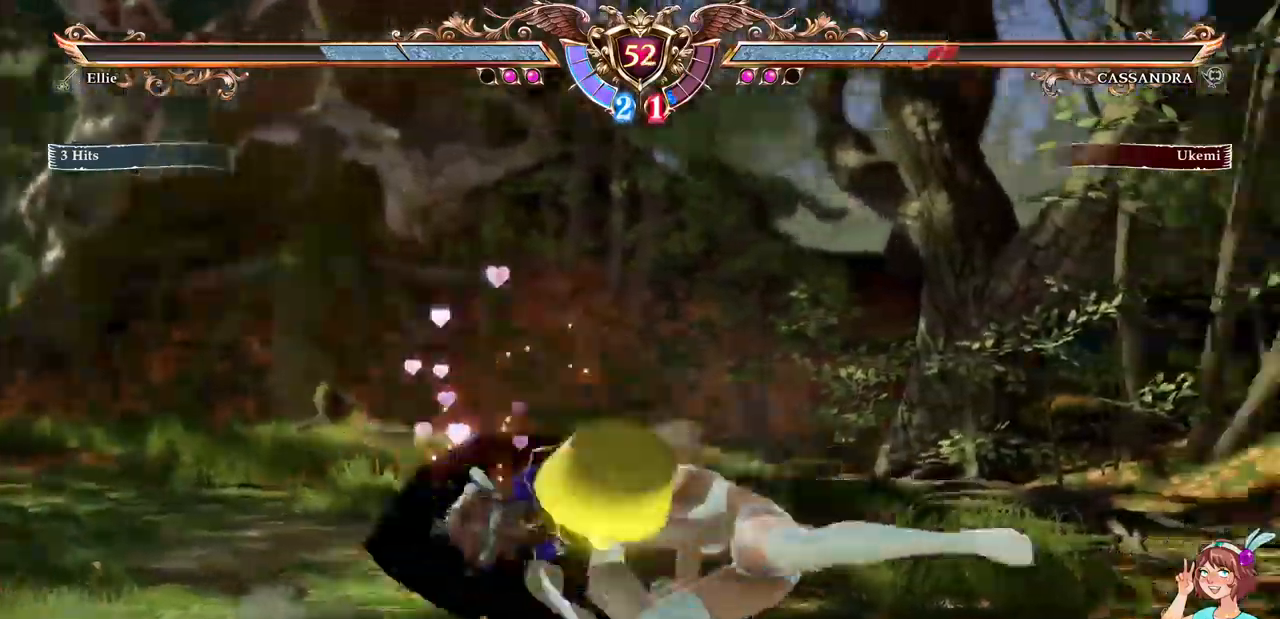
{"dt_ms": 500, "buttons": []}
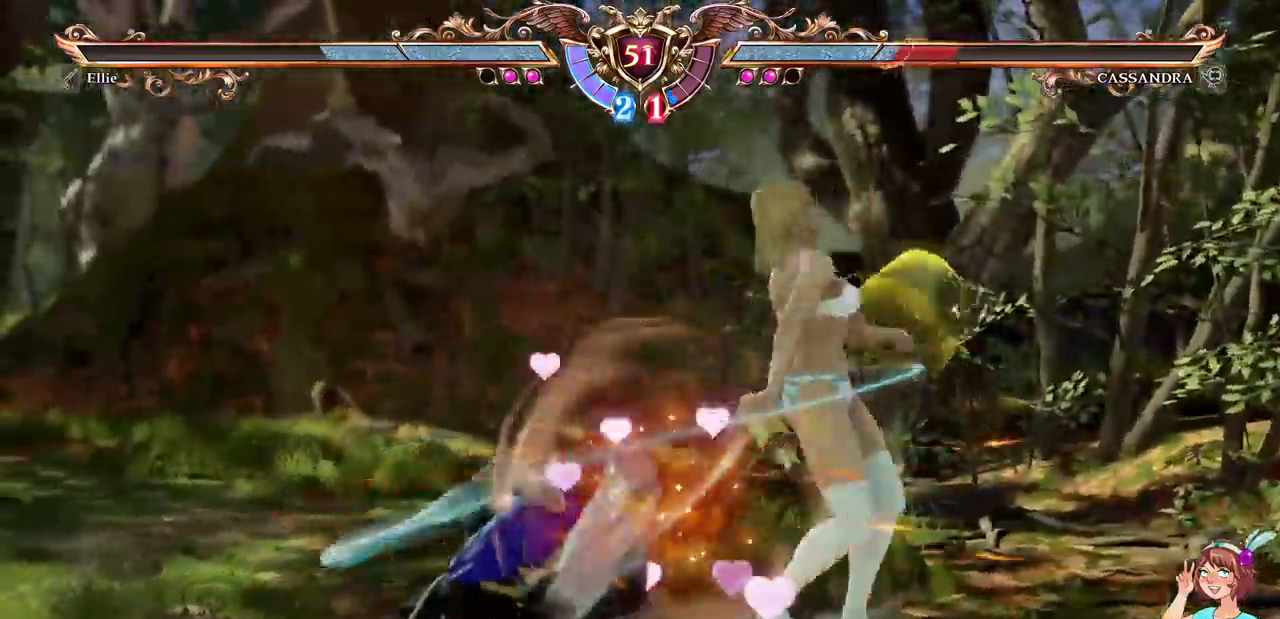
{"dt_ms": 500, "buttons": ["B"]}
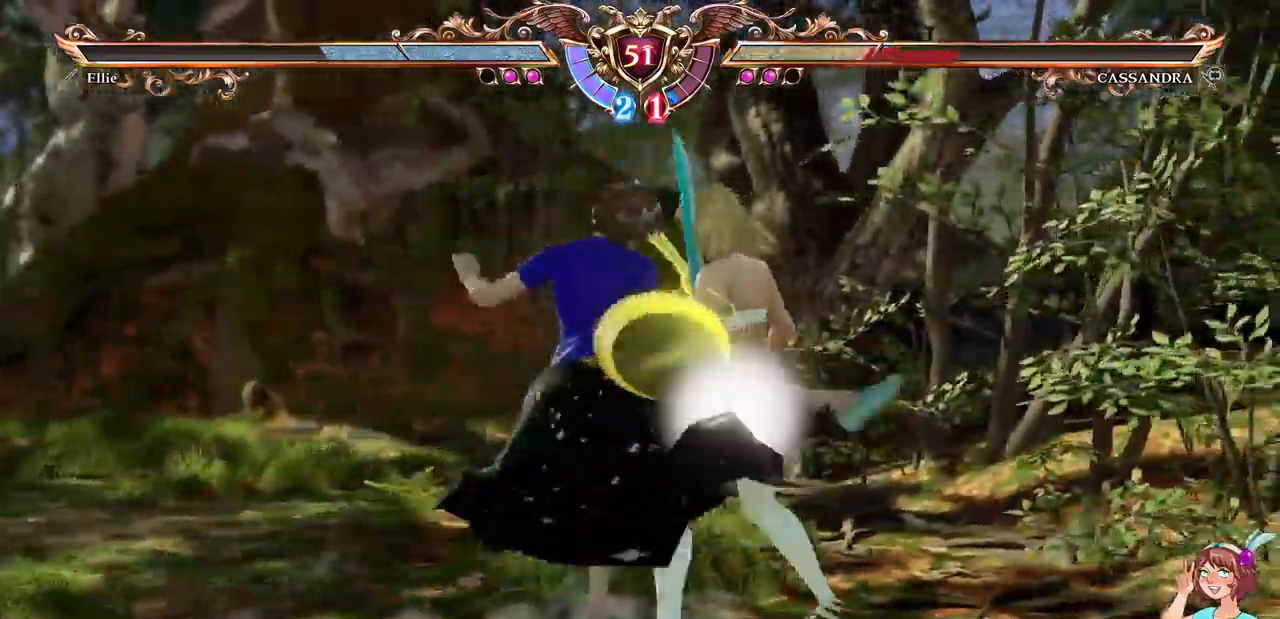
{"dt_ms": 500, "buttons": ["X"], "events": [[317, "B", "up"], [400, "X", "down"]]}
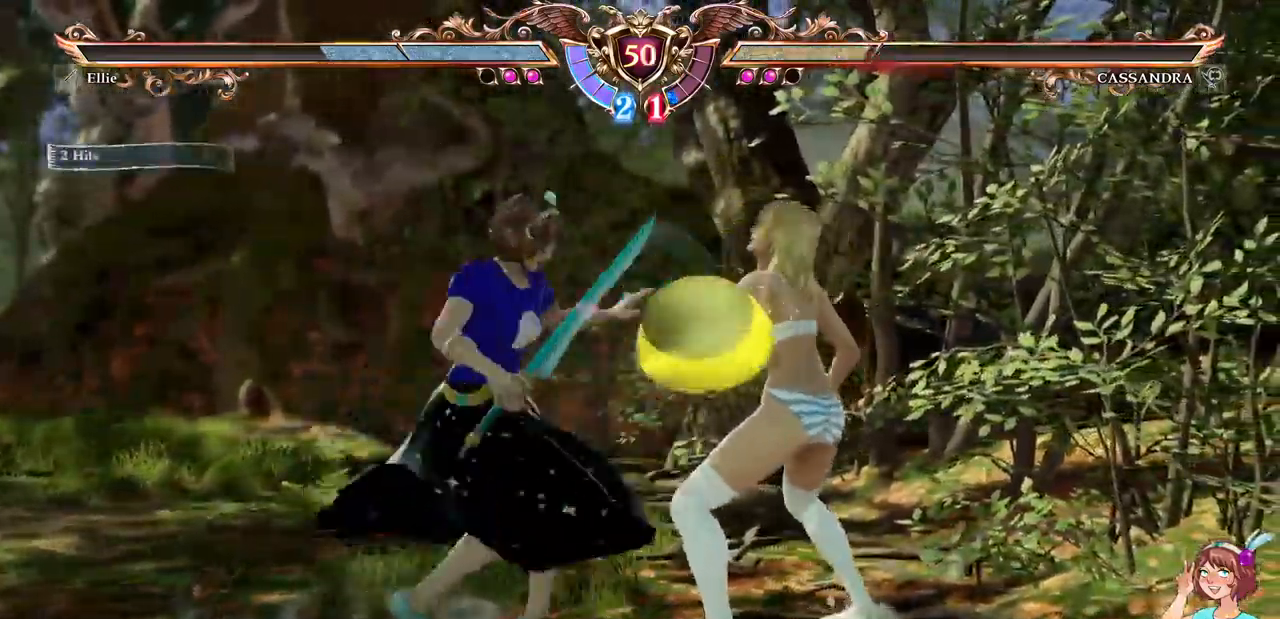
{"dt_ms": 500, "buttons": [], "events": [[17, "X", "up"], [67, "X", "down"], [167, "X", "up"]]}
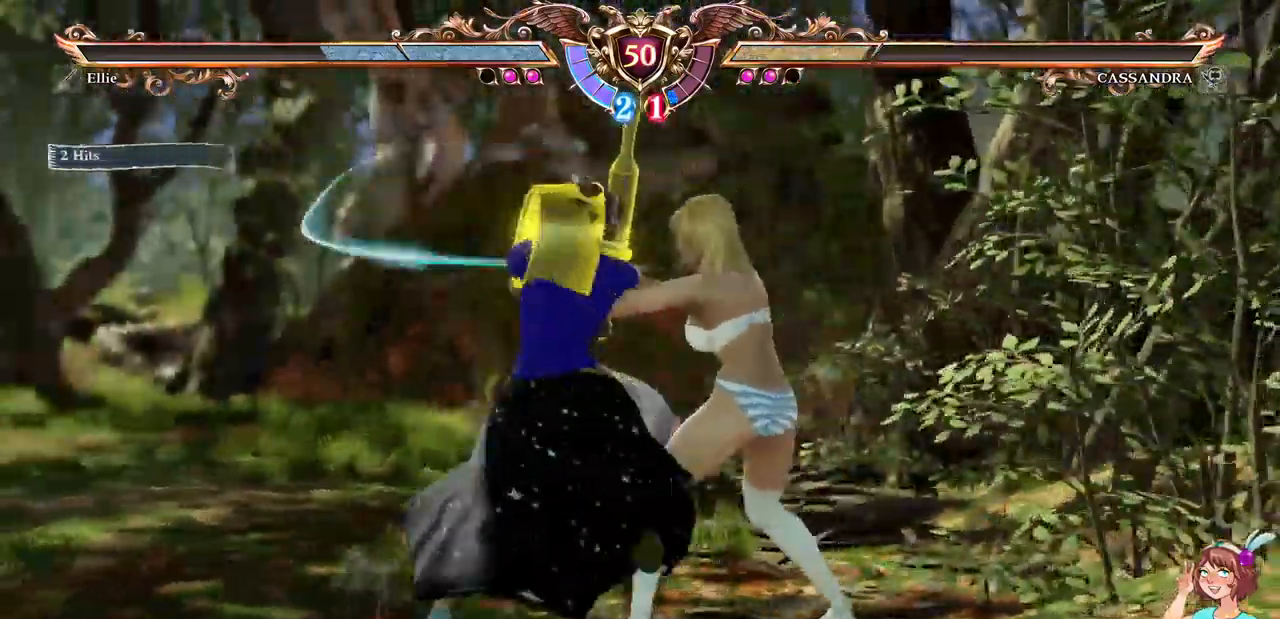
{"dt_ms": 500, "buttons": ["A"], "events": [[284, "DPAD_LEFT", "down"], [334, "B", "down"], [434, "B", "up"], [450, "DPAD_LEFT", "up"], [500, "A", "down"]]}
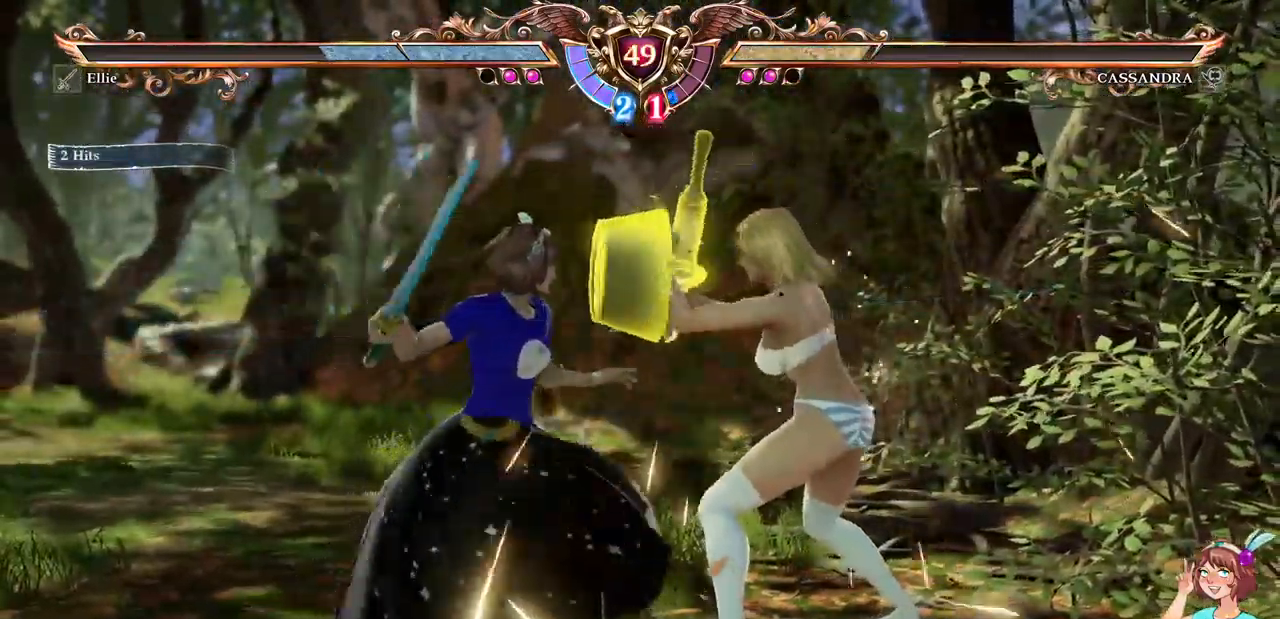
{"dt_ms": 500, "buttons": [], "events": [[200, "A", "up"]]}
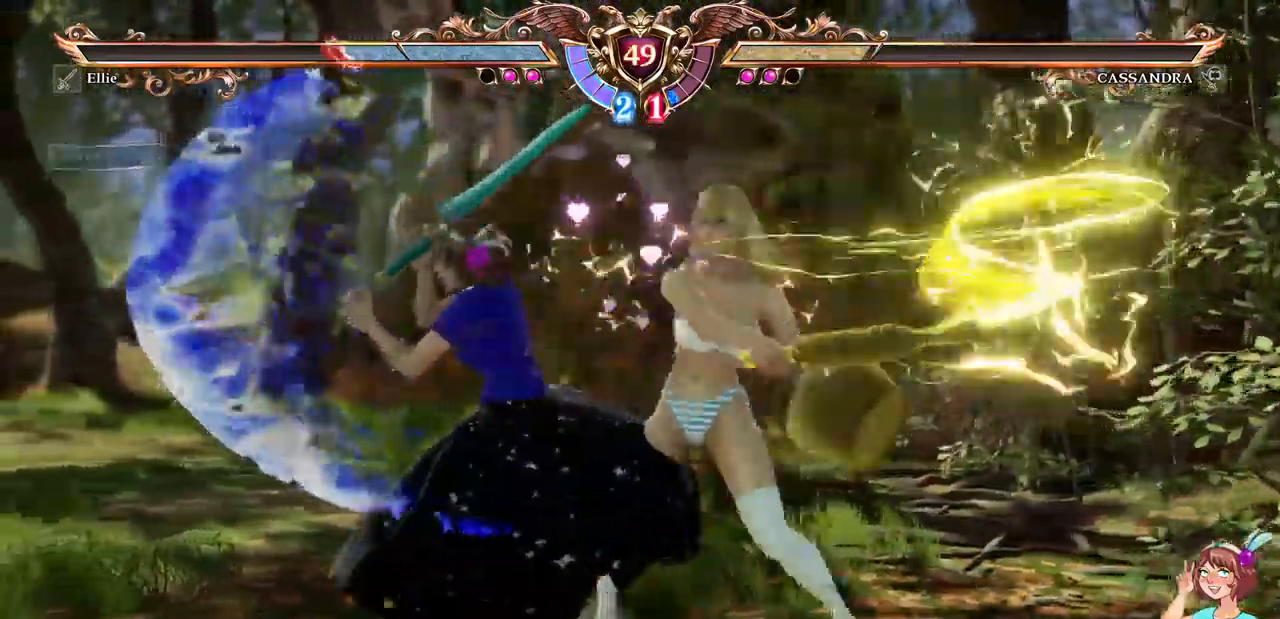
{"dt_ms": 1000, "buttons": []}
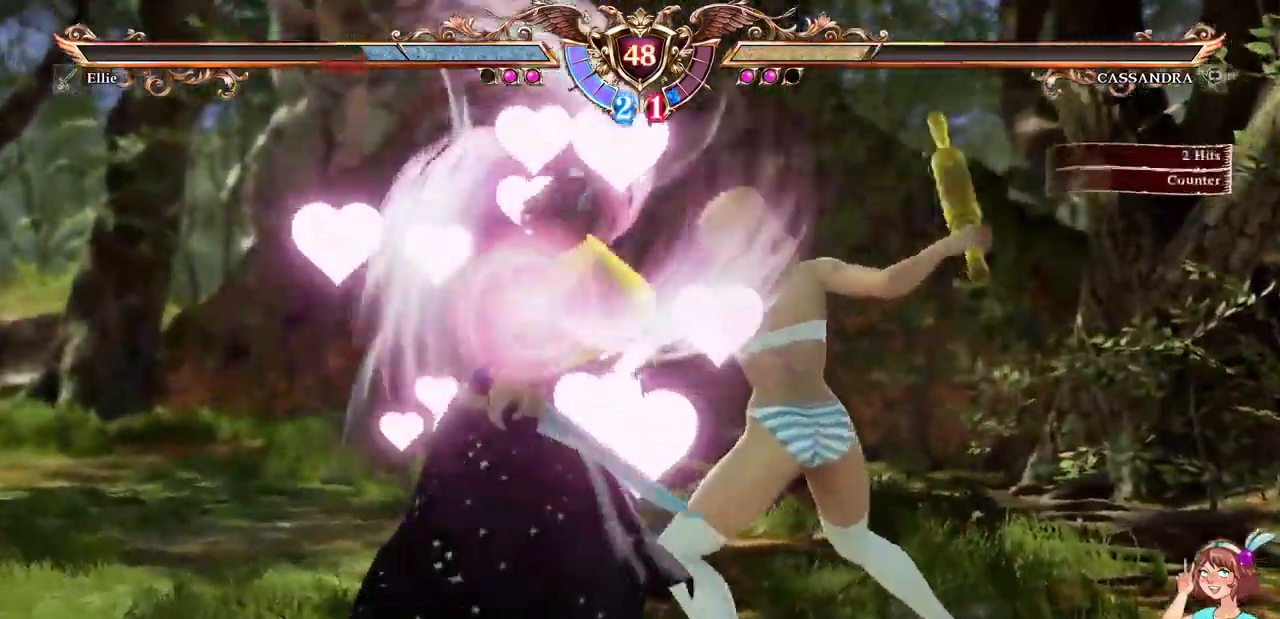
{"dt_ms": 516, "buttons": [], "events": [[100, "DPAD_DOWN", "down"], [100, "X", "down"], [283, "X", "up"], [366, "X", "down"], [416, "DPAD_DOWN", "up"], [466, "X", "up"]]}
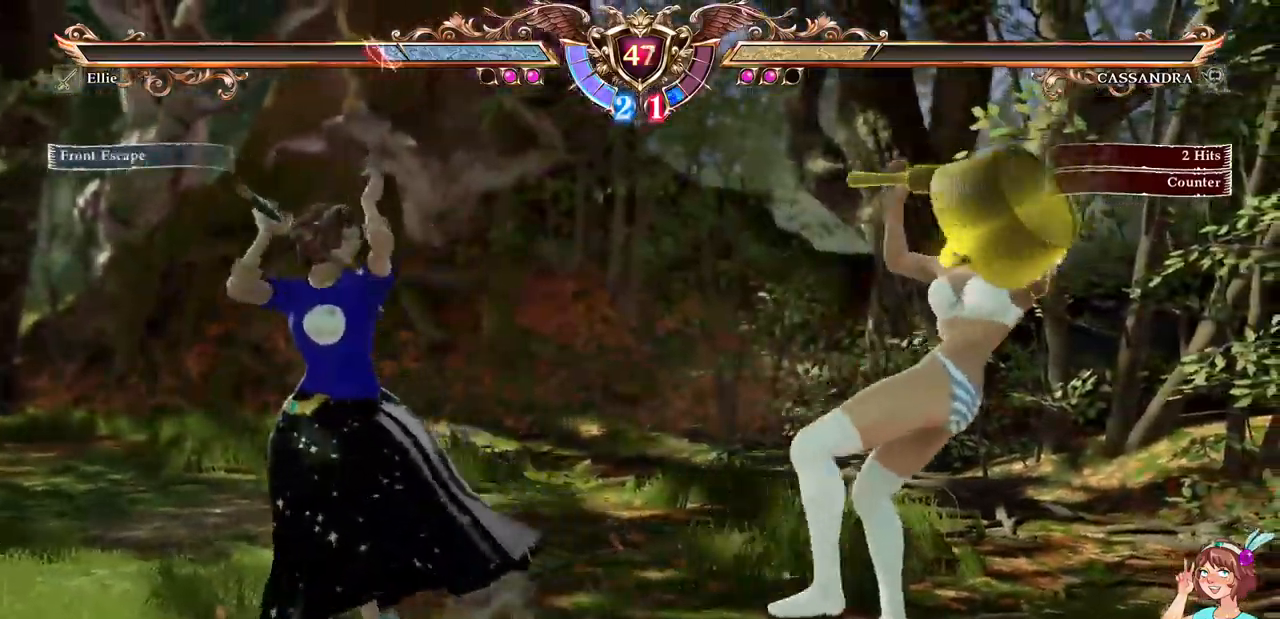
{"dt_ms": 500, "buttons": ["DPAD_UP"], "events": [[84, "A", "down"], [317, "A", "up"], [367, "DPAD_UP", "down"]]}
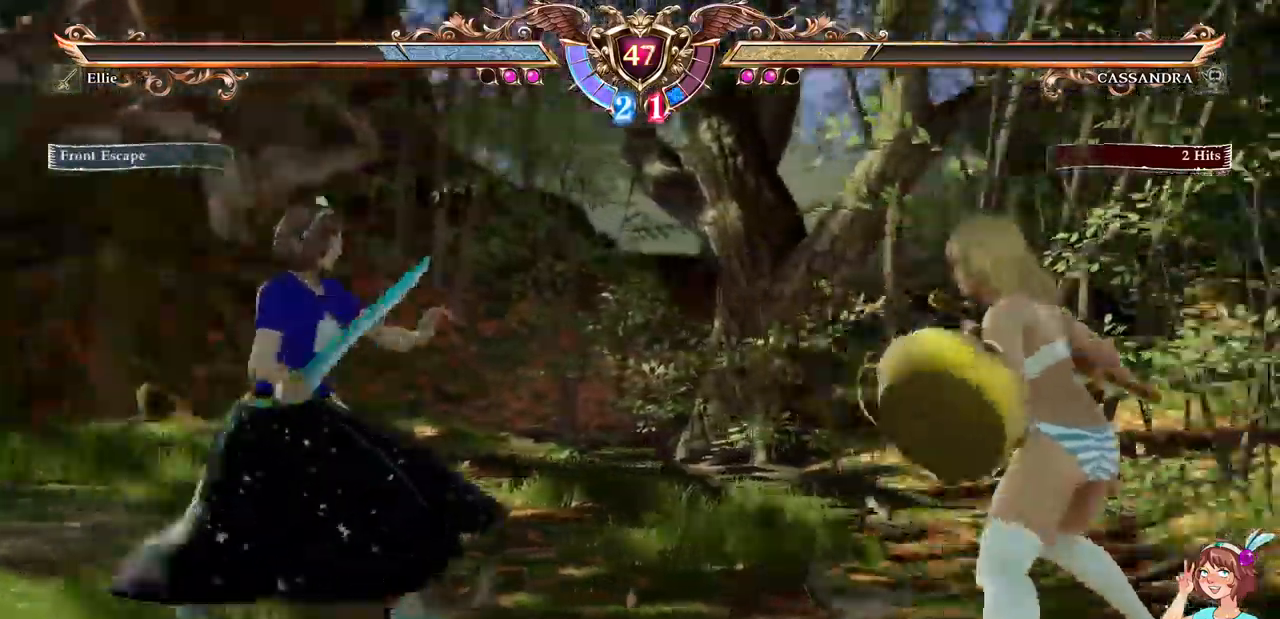
{"dt_ms": 500, "buttons": ["A"], "events": [[34, "A", "down"], [100, "DPAD_UP", "up"], [234, "A", "up"], [267, "DPAD_UP", "down"], [417, "A", "down"], [467, "DPAD_UP", "up"]]}
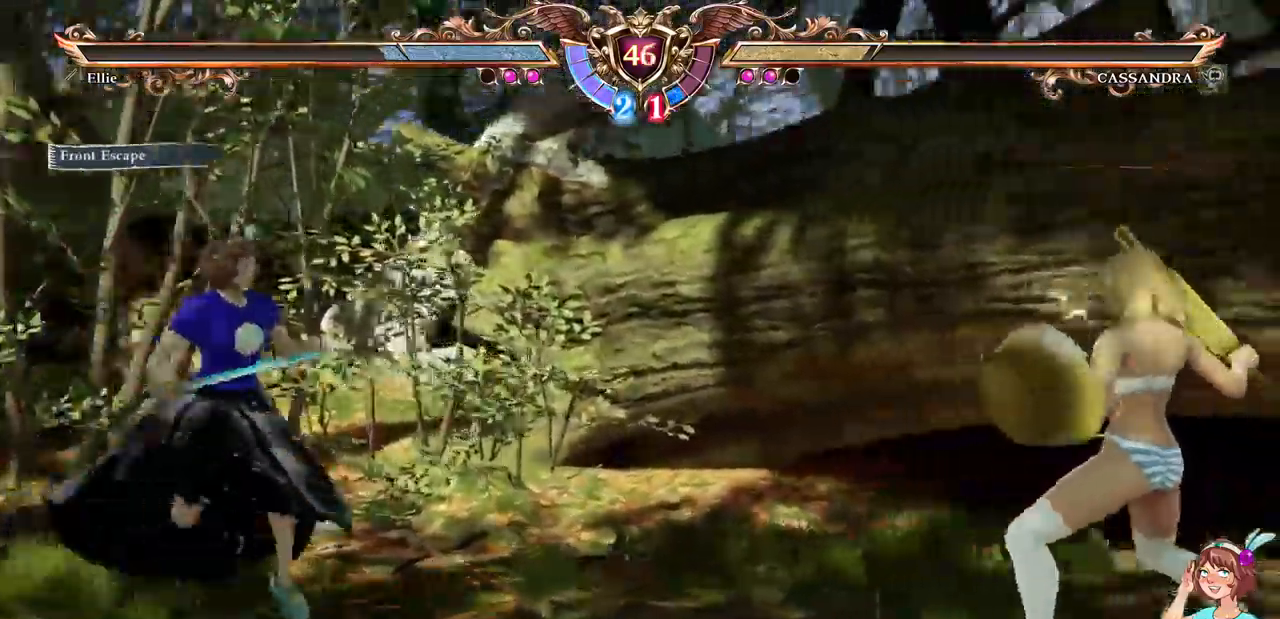
{"dt_ms": 500, "buttons": ["A", "DPAD_RIGHT"], "events": [[117, "DPAD_RIGHT", "down"], [167, "A", "up"], [500, "A", "down"]]}
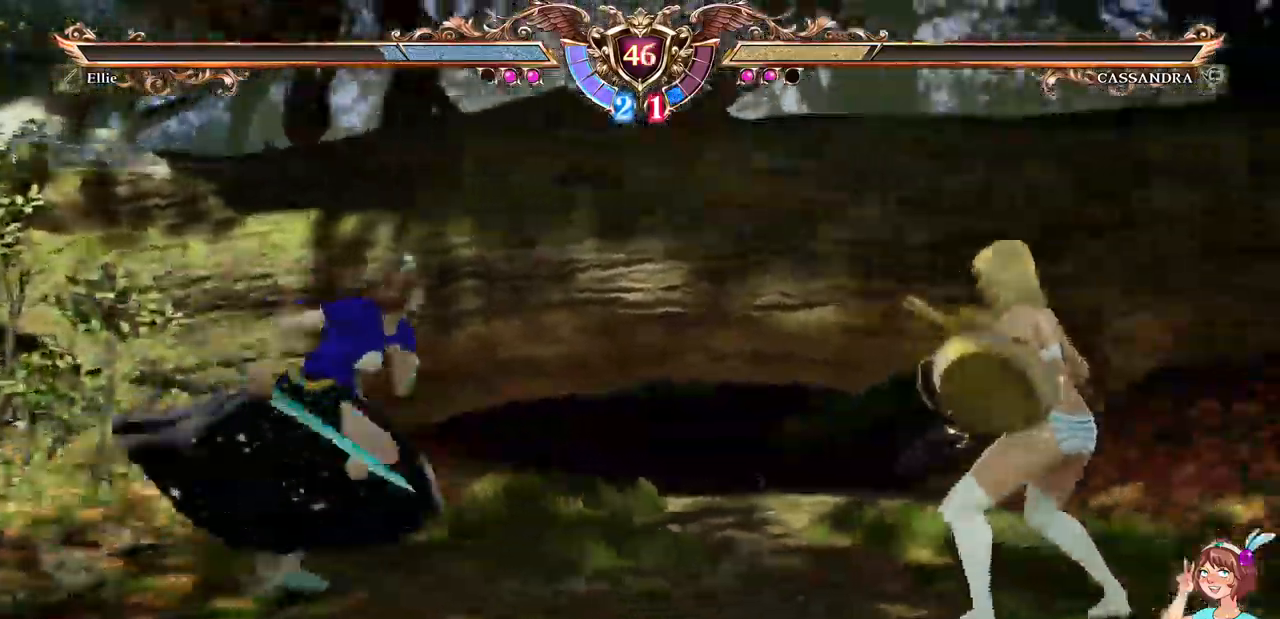
{"dt_ms": 500, "buttons": ["Y", "DPAD_DOWN", "DPAD_RIGHT"]}
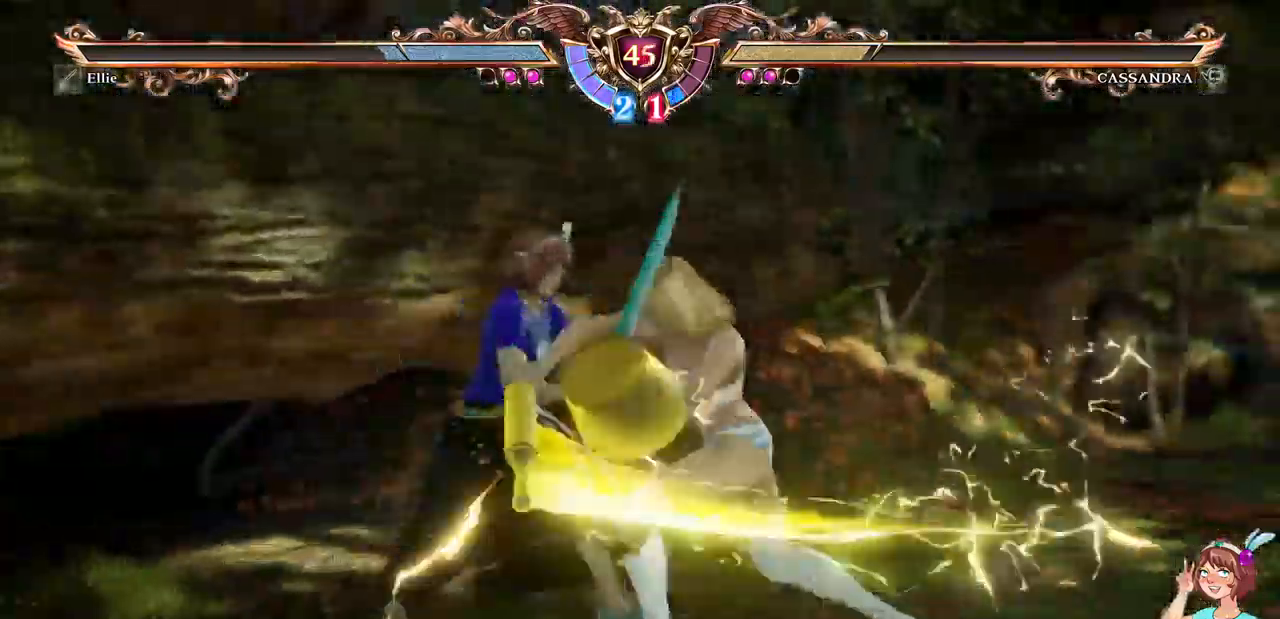
{"dt_ms": 1000, "buttons": []}